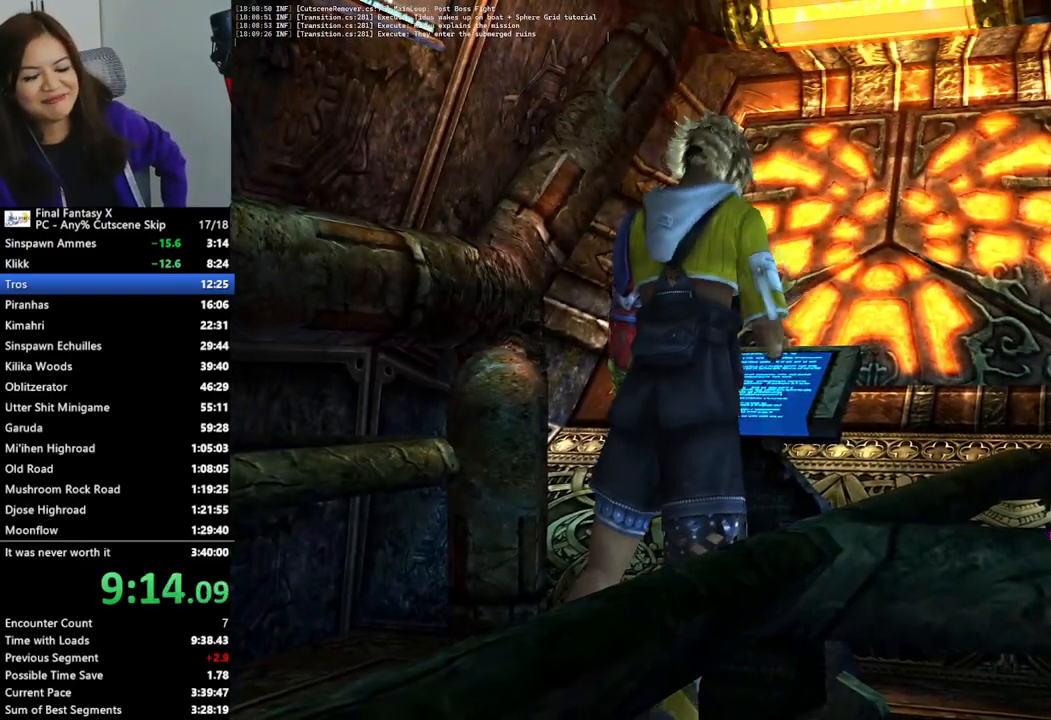
Gameplay with a controller (PlayStation layout); each line is a JSON object with the inputs held at the frame after it. "events" lists button and stick changes between this image and that frame as [ms after this image, input, new state], when the widget could be followed in between.
{"buttons": ["L2"], "left_stick": "center", "right_stick": "center", "events": []}
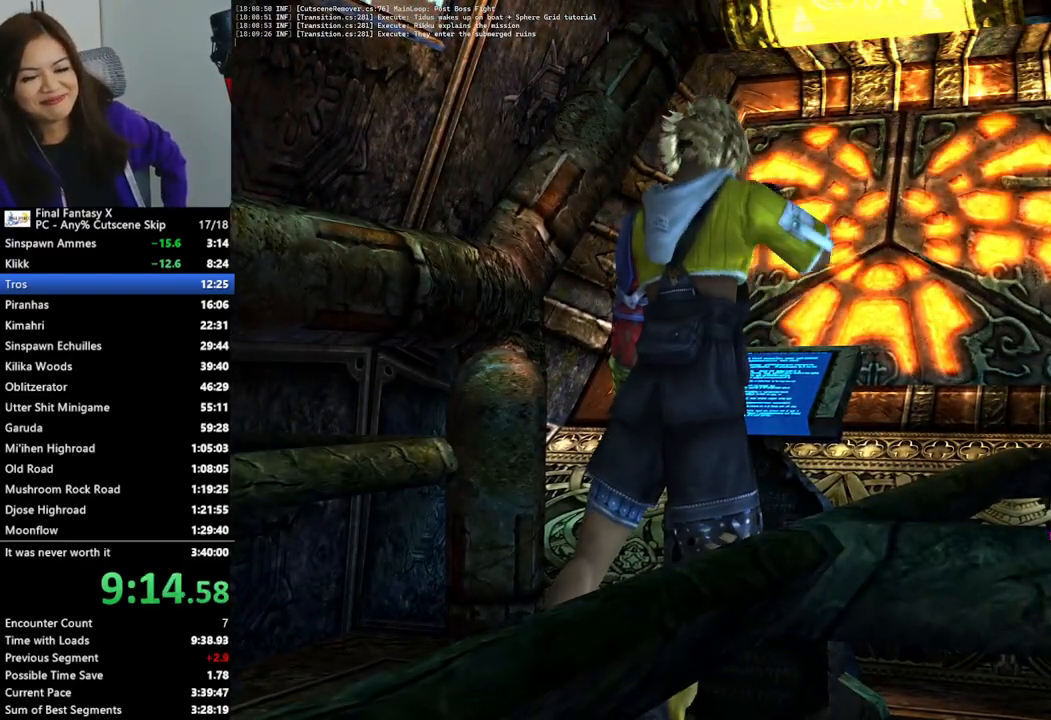
{"buttons": ["L2"], "left_stick": "center", "right_stick": "center", "events": []}
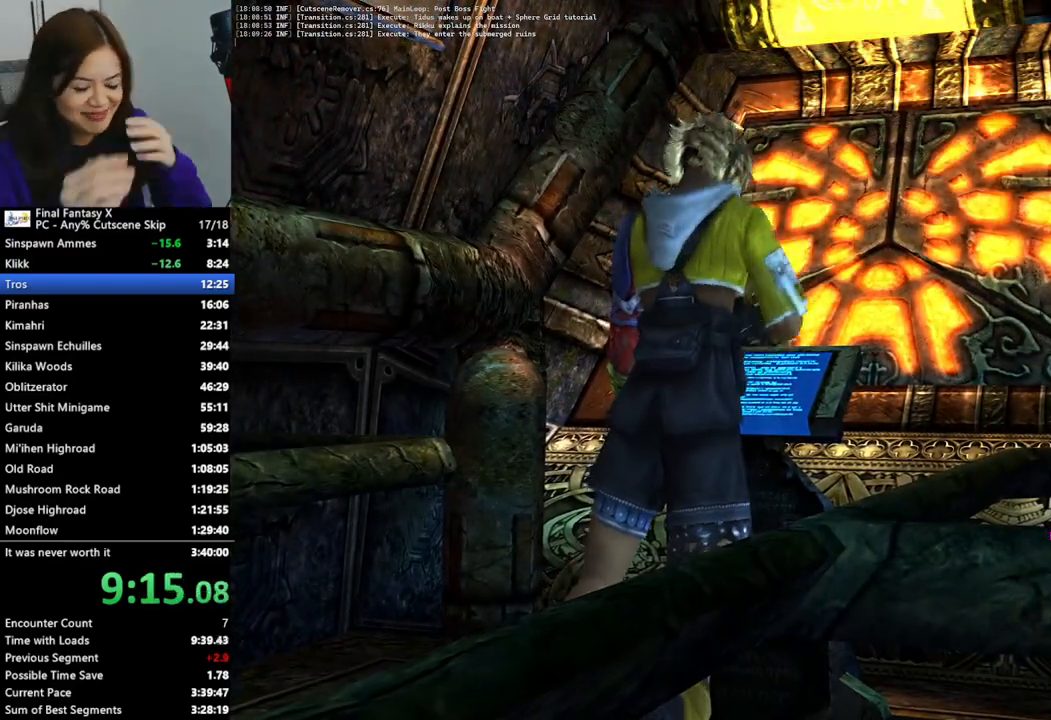
{"buttons": ["L2"], "left_stick": "center", "right_stick": "center", "events": []}
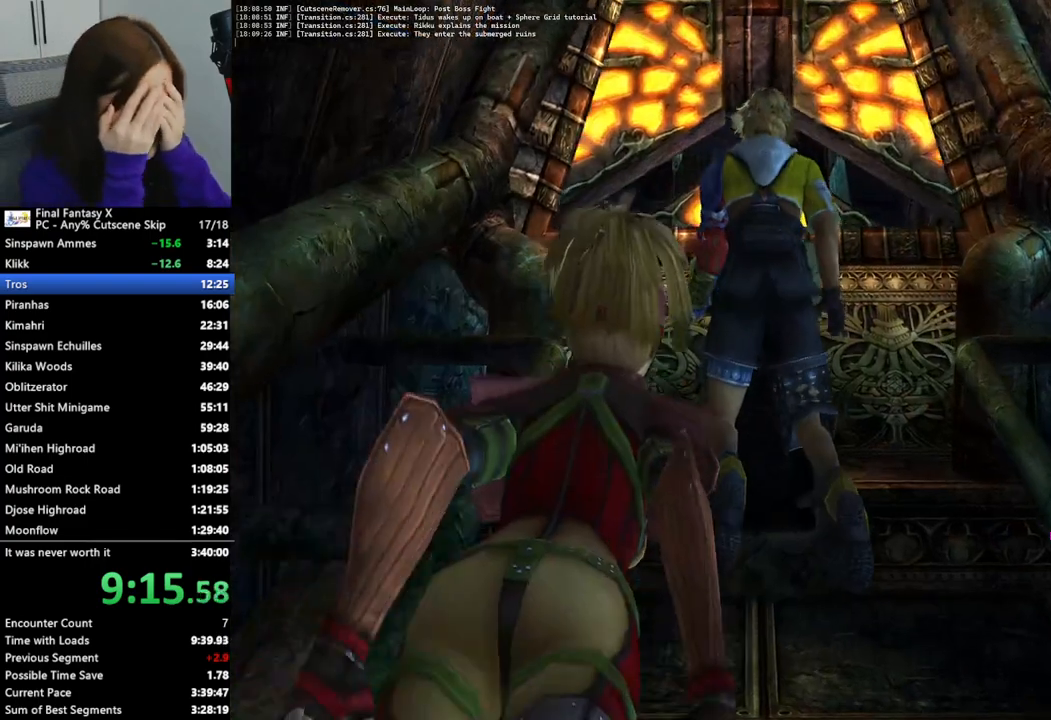
{"buttons": ["L2"], "left_stick": "center", "right_stick": "center", "events": []}
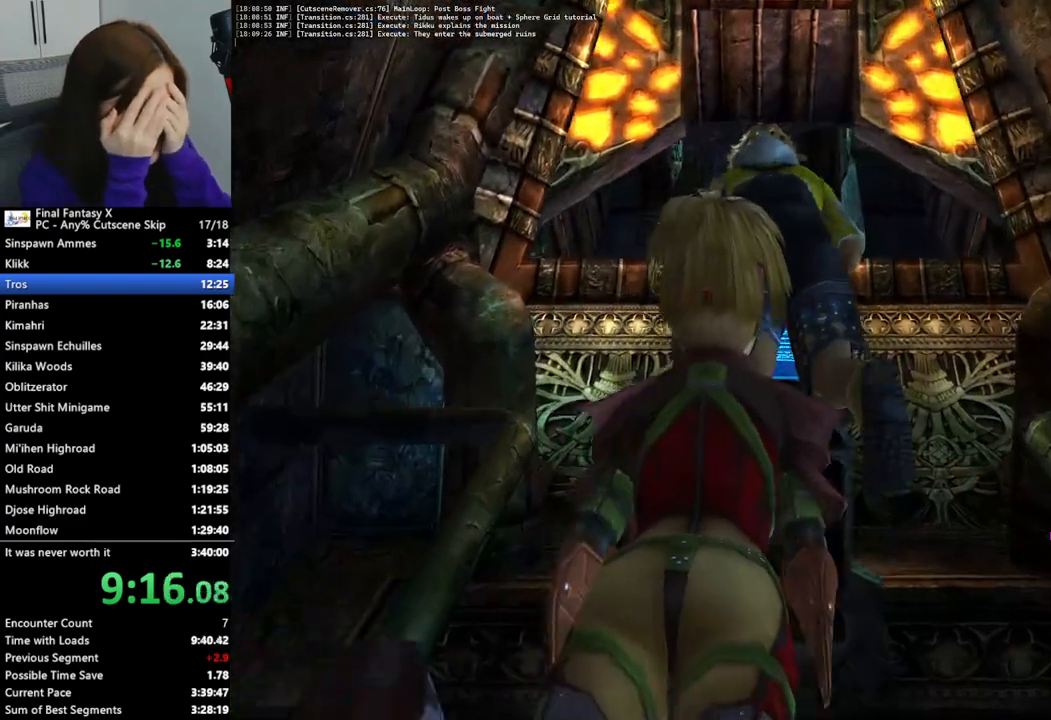
{"buttons": ["L2"], "left_stick": "center", "right_stick": "center", "events": []}
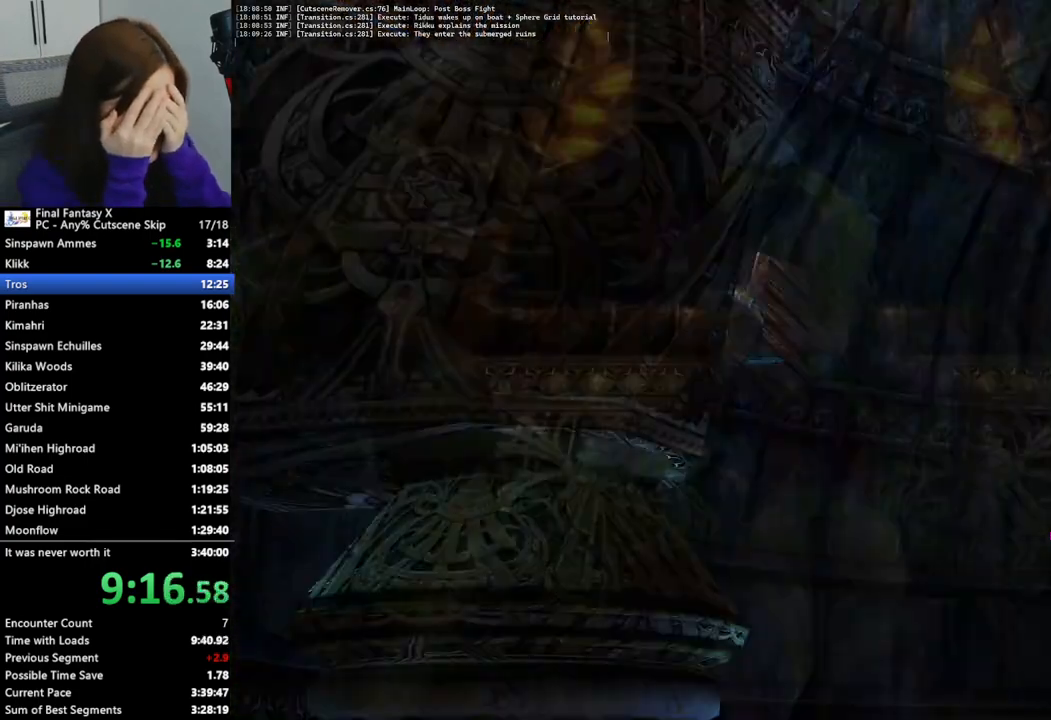
{"buttons": ["L2"], "left_stick": "center", "right_stick": "center", "events": []}
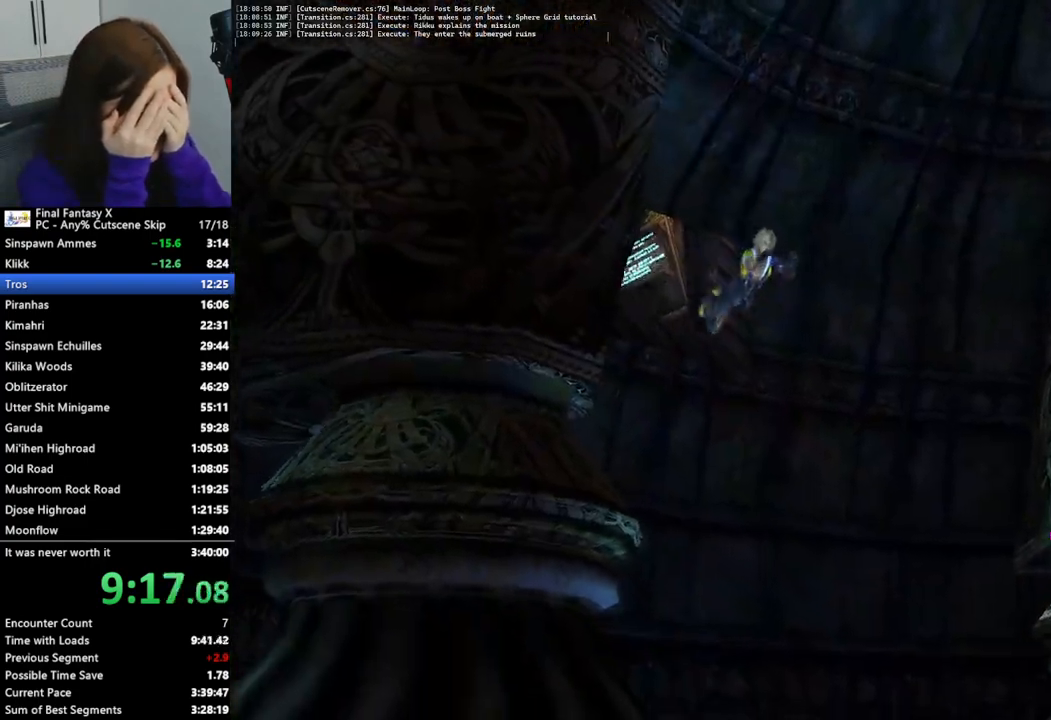
{"buttons": ["CIRCLE"], "left_stick": "right", "right_stick": "center", "events": [[100, "L2", "up"], [133, "CIRCLE", "down"], [200, "left_stick", "right"]]}
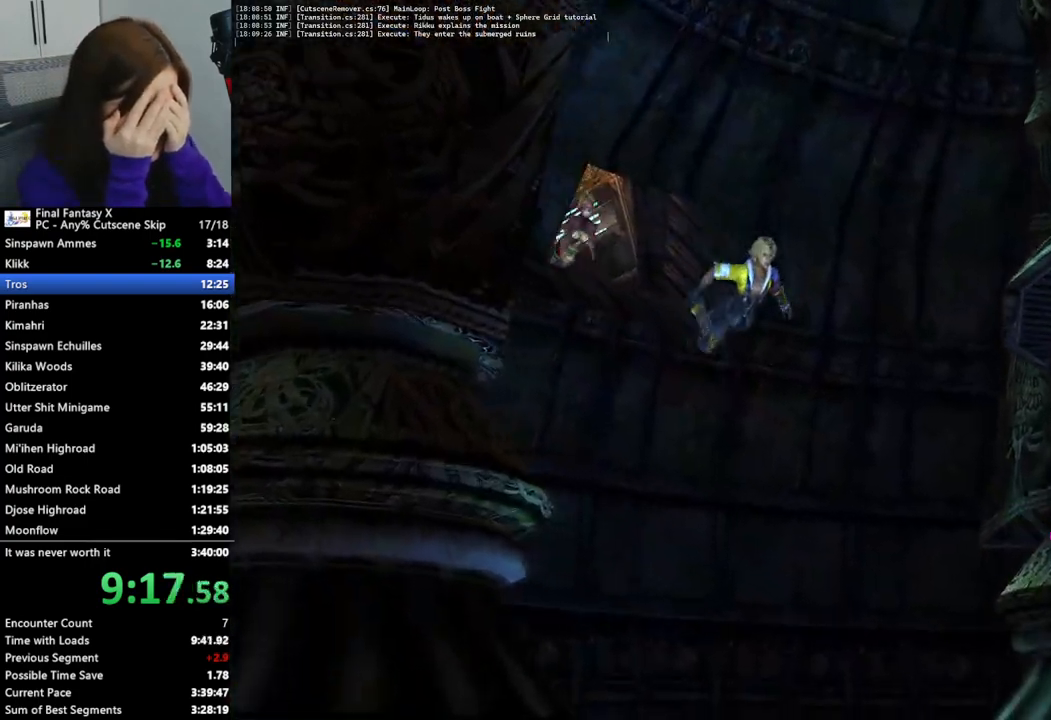
{"buttons": ["CIRCLE"], "left_stick": "right", "right_stick": "center", "events": []}
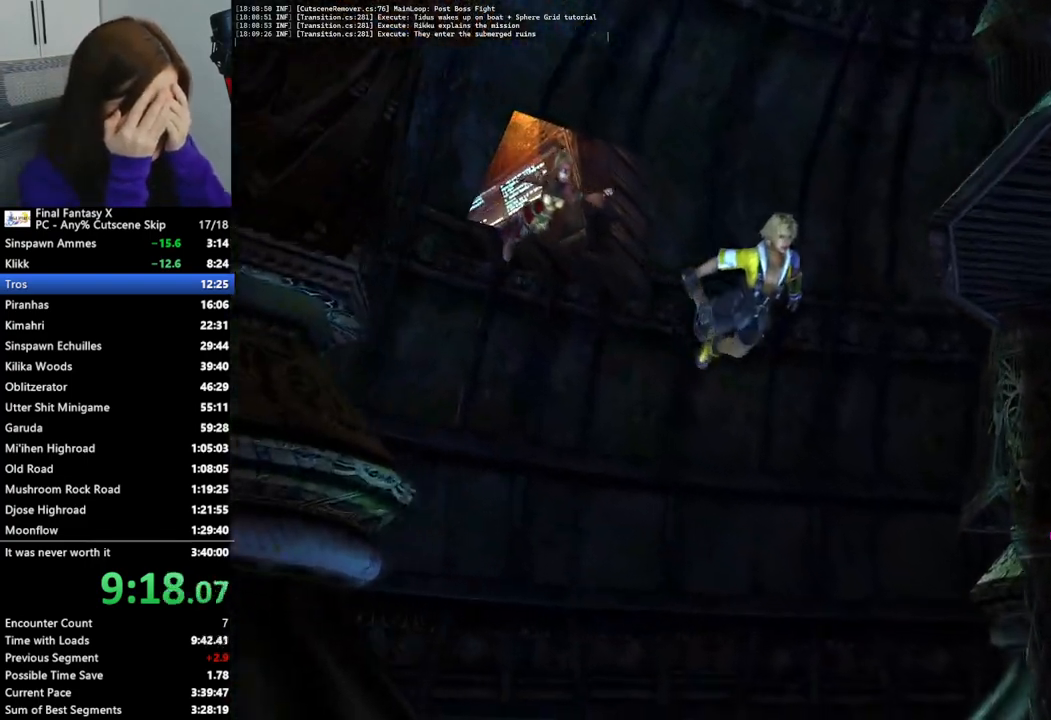
{"buttons": ["CIRCLE"], "left_stick": "right", "right_stick": "center", "events": []}
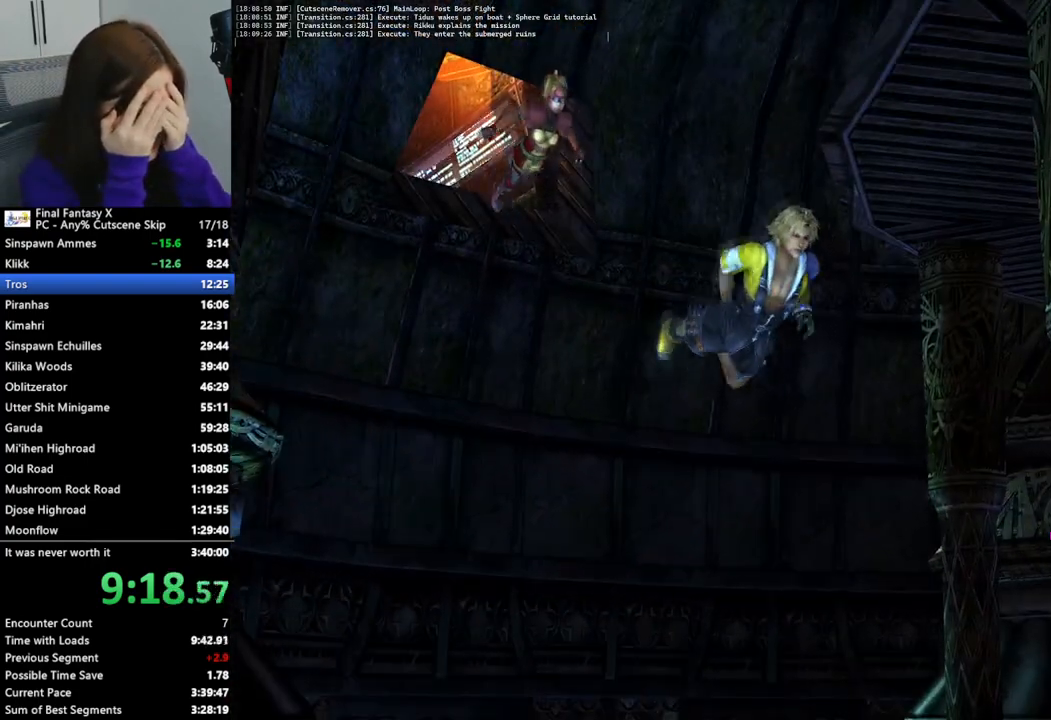
{"buttons": ["CIRCLE"], "left_stick": "right", "right_stick": "center", "events": []}
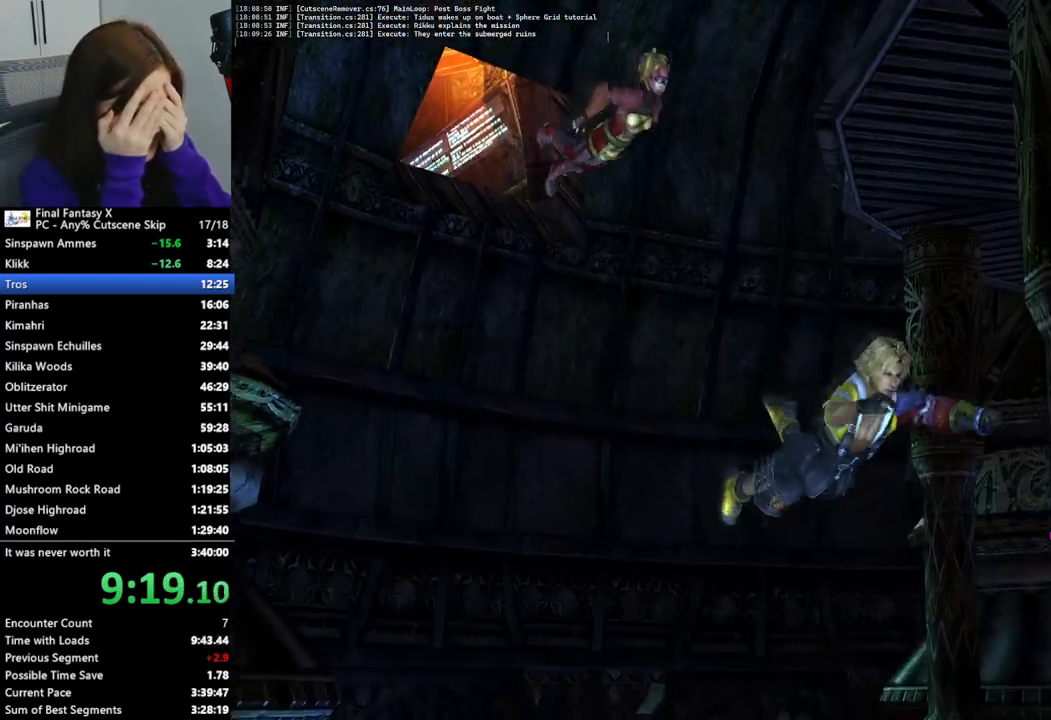
{"buttons": ["CIRCLE"], "left_stick": "right", "right_stick": "center", "events": []}
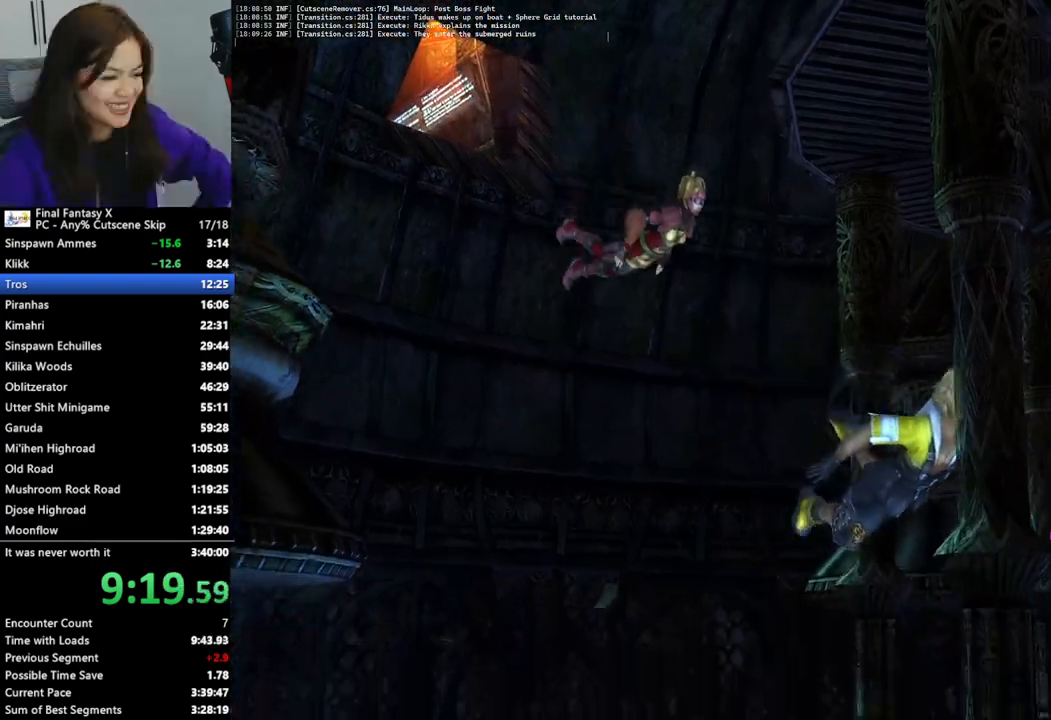
{"buttons": ["CIRCLE"], "left_stick": "right", "right_stick": "center", "events": []}
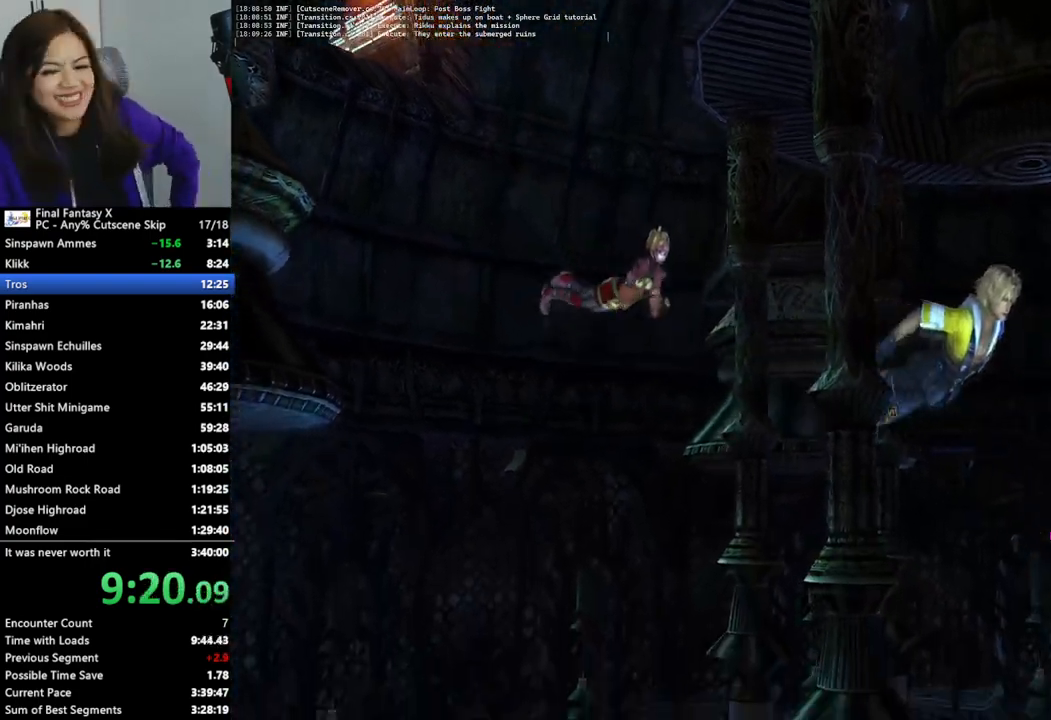
{"buttons": ["CIRCLE"], "left_stick": "up-right", "right_stick": "center", "events": [[433, "left_stick", "up-right"]]}
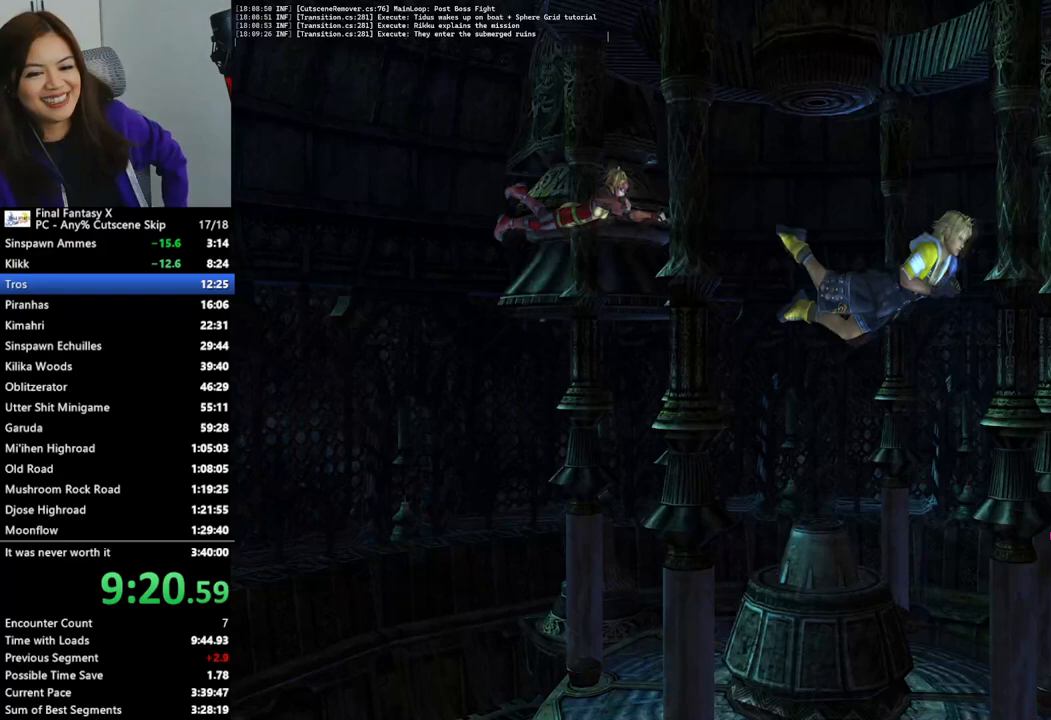
{"buttons": ["CIRCLE"], "left_stick": "up-right", "right_stick": "center", "events": []}
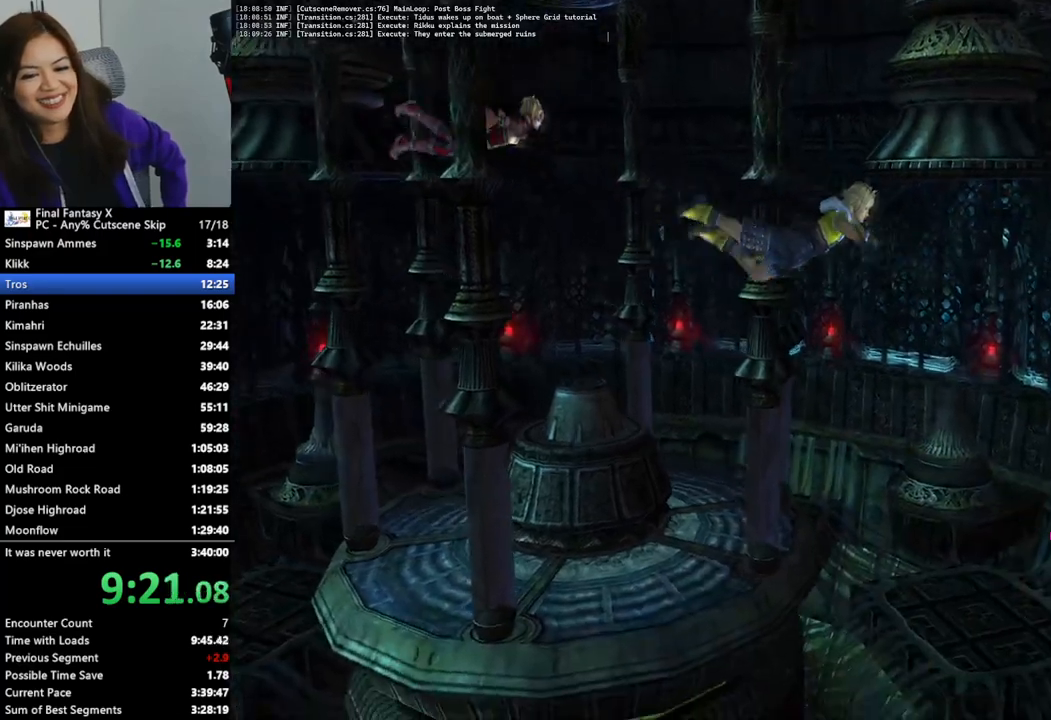
{"buttons": ["CIRCLE"], "left_stick": "up-right", "right_stick": "center", "events": []}
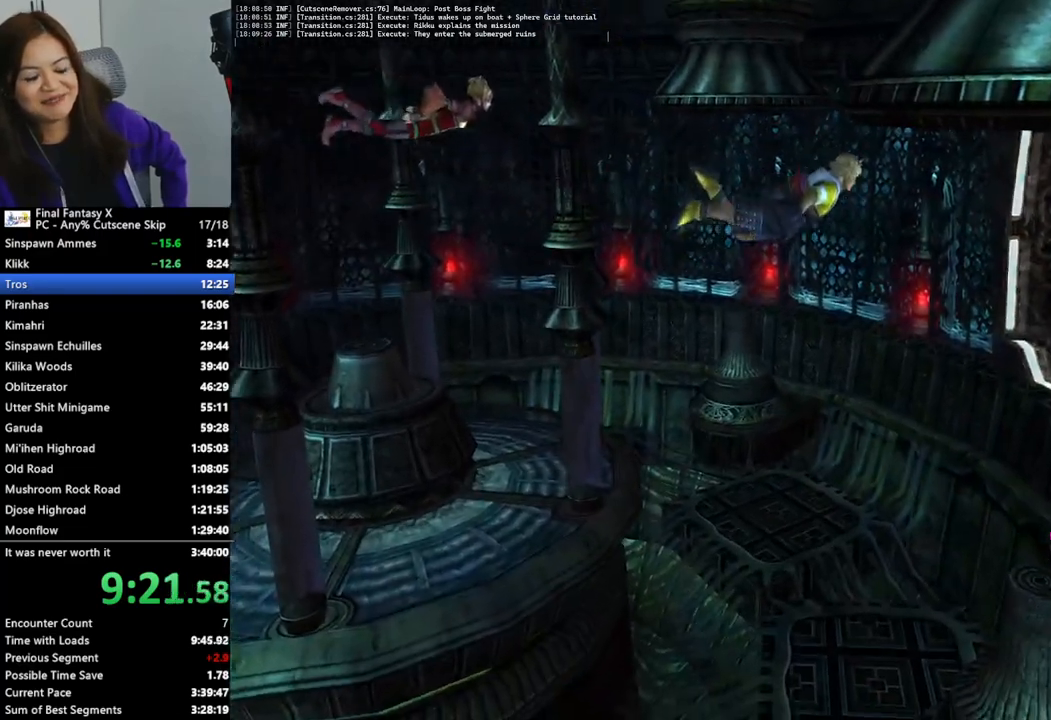
{"buttons": ["CIRCLE"], "left_stick": "up-right", "right_stick": "center", "events": []}
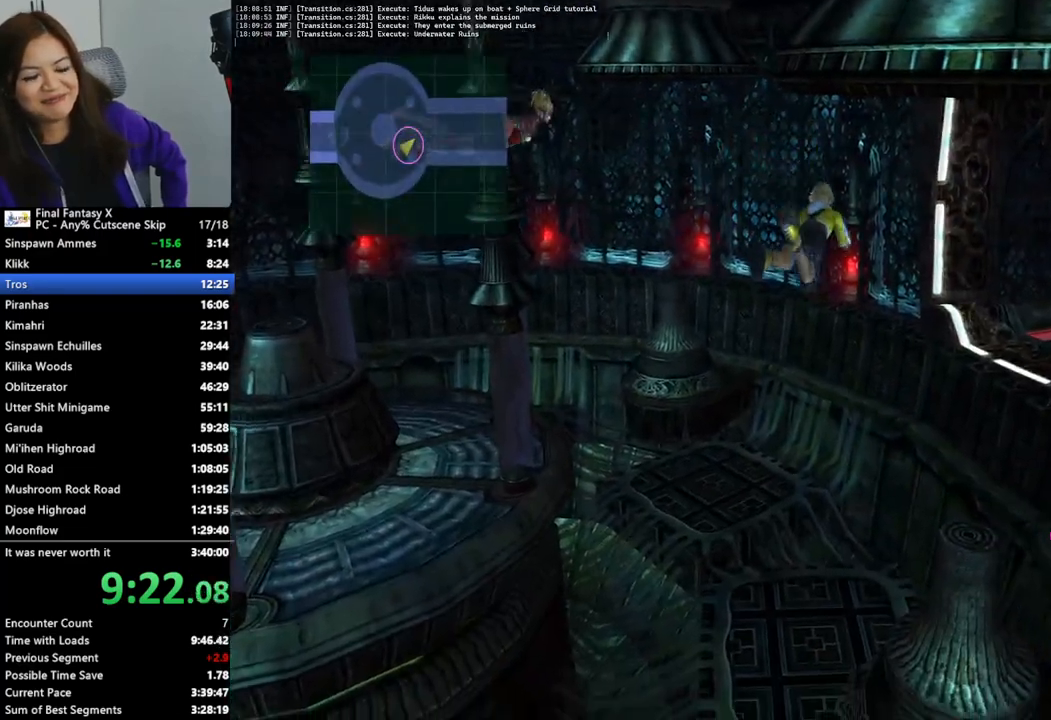
{"buttons": [], "left_stick": "up-right", "right_stick": "center", "events": [[467, "CIRCLE", "up"]]}
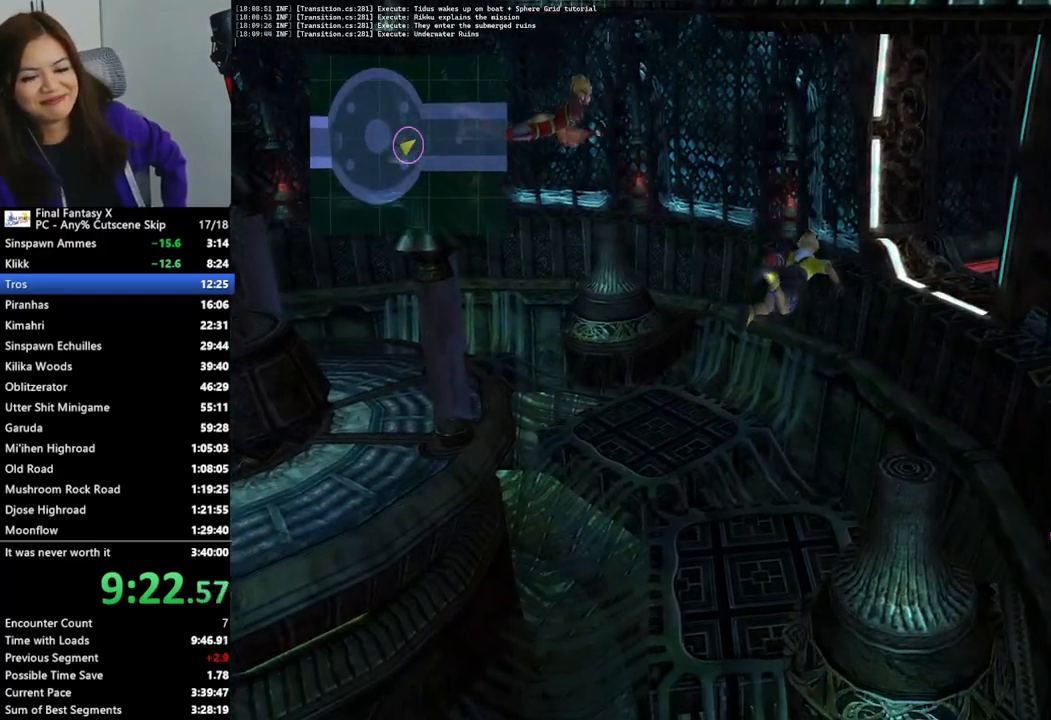
{"buttons": [], "left_stick": "up-right", "right_stick": "center", "events": []}
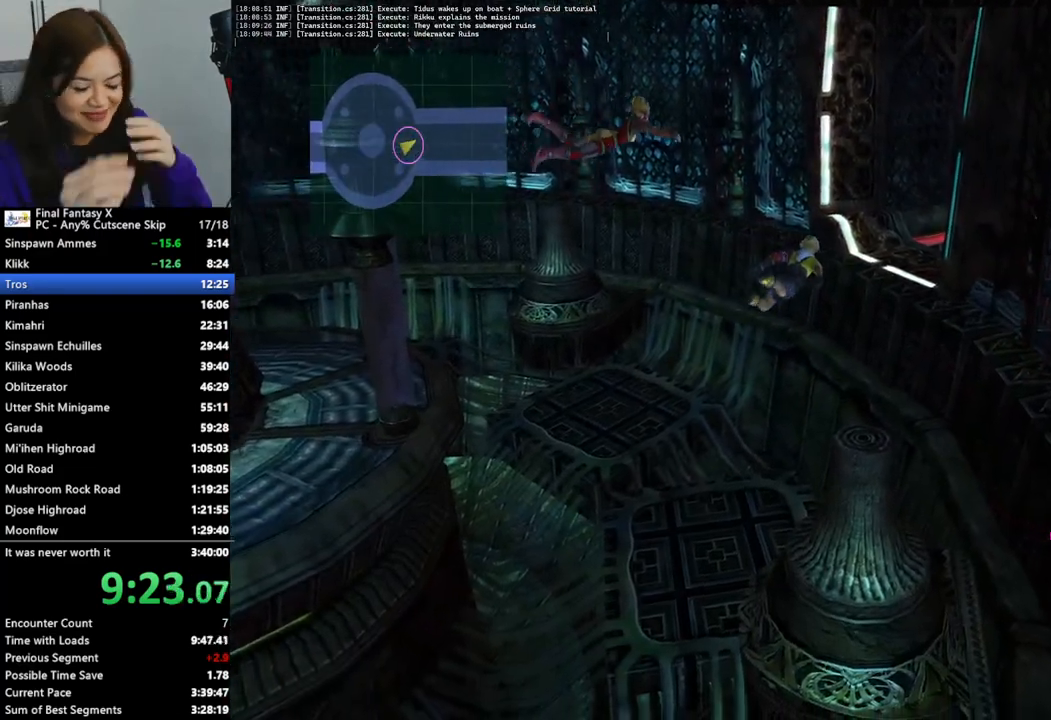
{"buttons": [], "left_stick": "up-right", "right_stick": "center", "events": []}
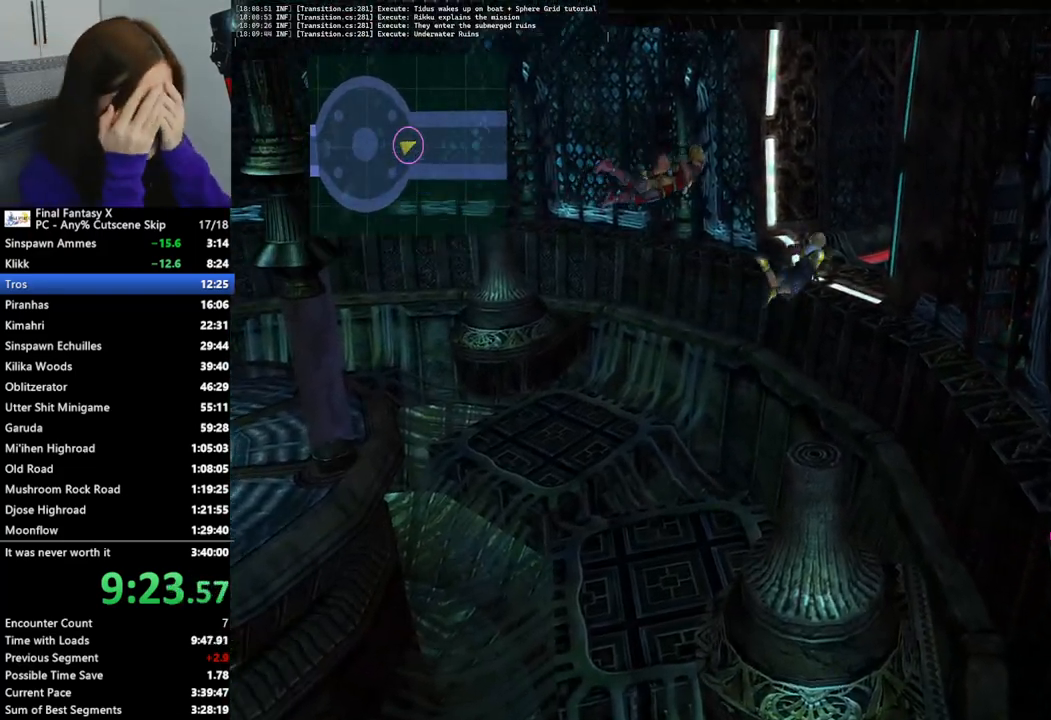
{"buttons": [], "left_stick": "up-right", "right_stick": "center", "events": []}
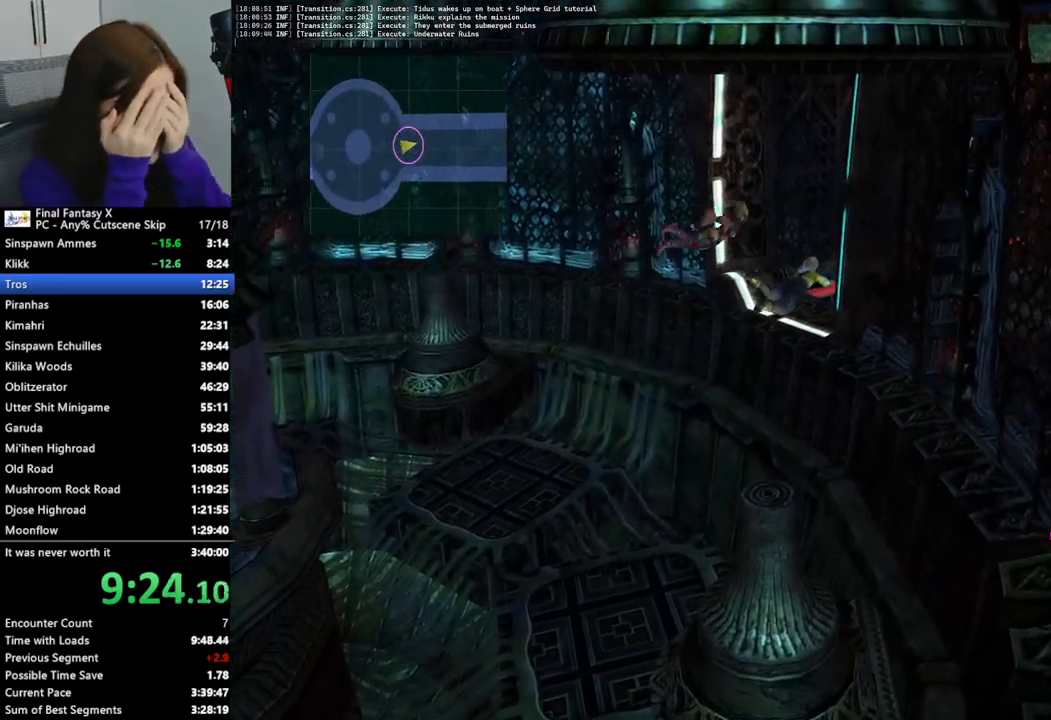
{"buttons": [], "left_stick": "center", "right_stick": "center", "events": [[100, "TRIANGLE", "down"], [267, "TRIANGLE", "up"], [400, "left_stick", "center"]]}
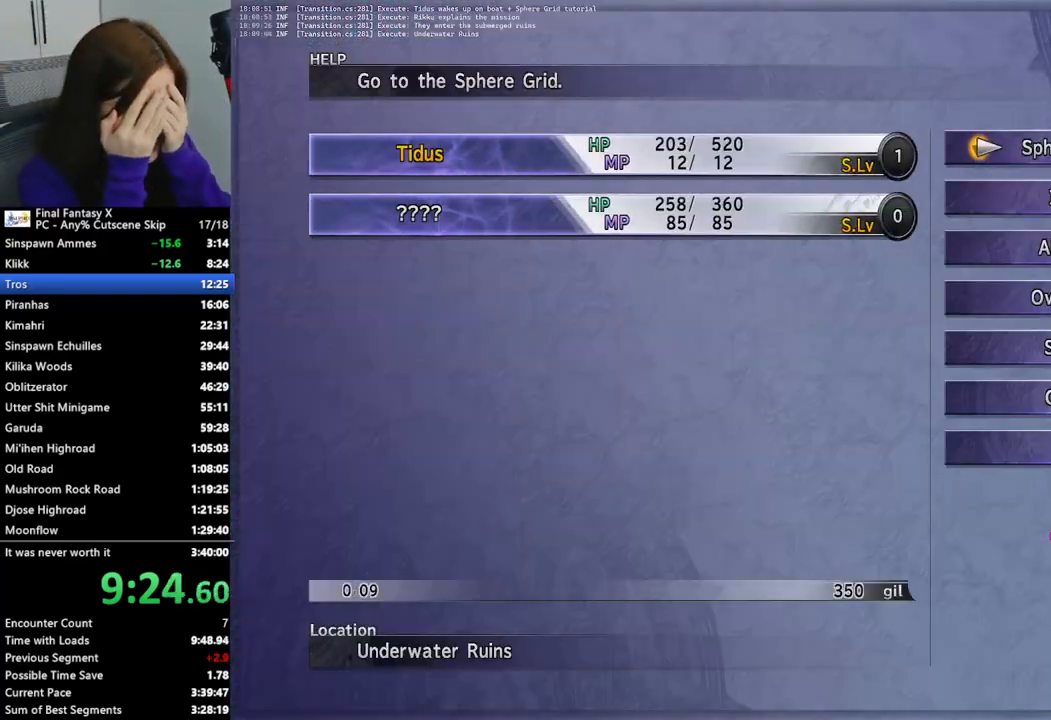
{"buttons": [], "left_stick": "center", "right_stick": "center", "events": [[200, "DPAD_DOWN", "down"], [267, "CROSS", "down"], [300, "DPAD_DOWN", "up"], [367, "CROSS", "up"], [433, "CROSS", "down"], [500, "CROSS", "up"]]}
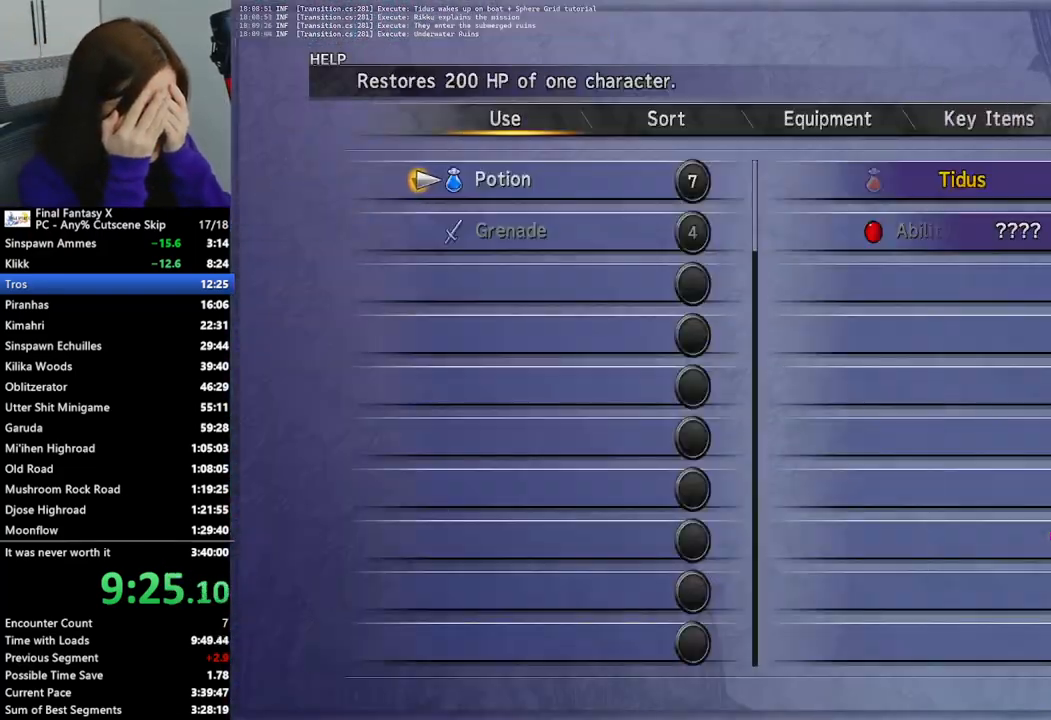
{"buttons": ["CROSS"], "left_stick": "center", "right_stick": "center", "events": [[67, "CROSS", "down"], [133, "CROSS", "up"], [200, "CROSS", "down"], [300, "CROSS", "up"], [333, "CROSS", "down"], [433, "CROSS", "up"], [500, "CROSS", "down"]]}
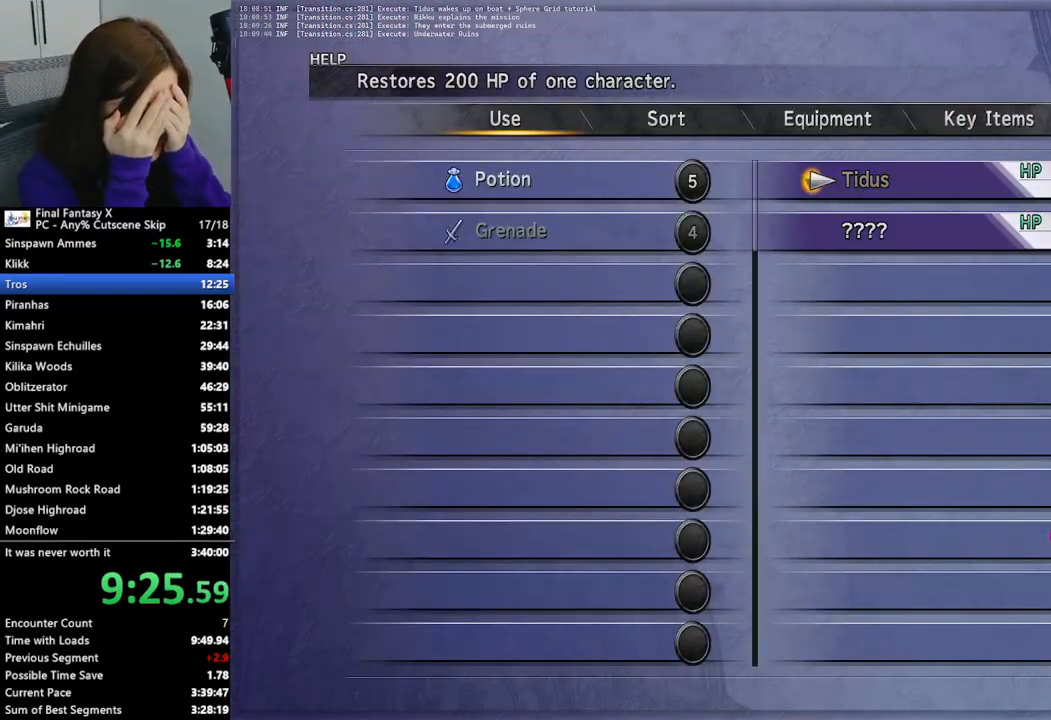
{"buttons": ["CROSS"], "left_stick": "center", "right_stick": "center", "events": [[100, "CROSS", "up"], [133, "DPAD_DOWN", "down"], [233, "CROSS", "down"], [233, "DPAD_DOWN", "up"], [300, "CROSS", "up"], [367, "CROSS", "down"], [467, "CROSS", "up"], [500, "CROSS", "down"]]}
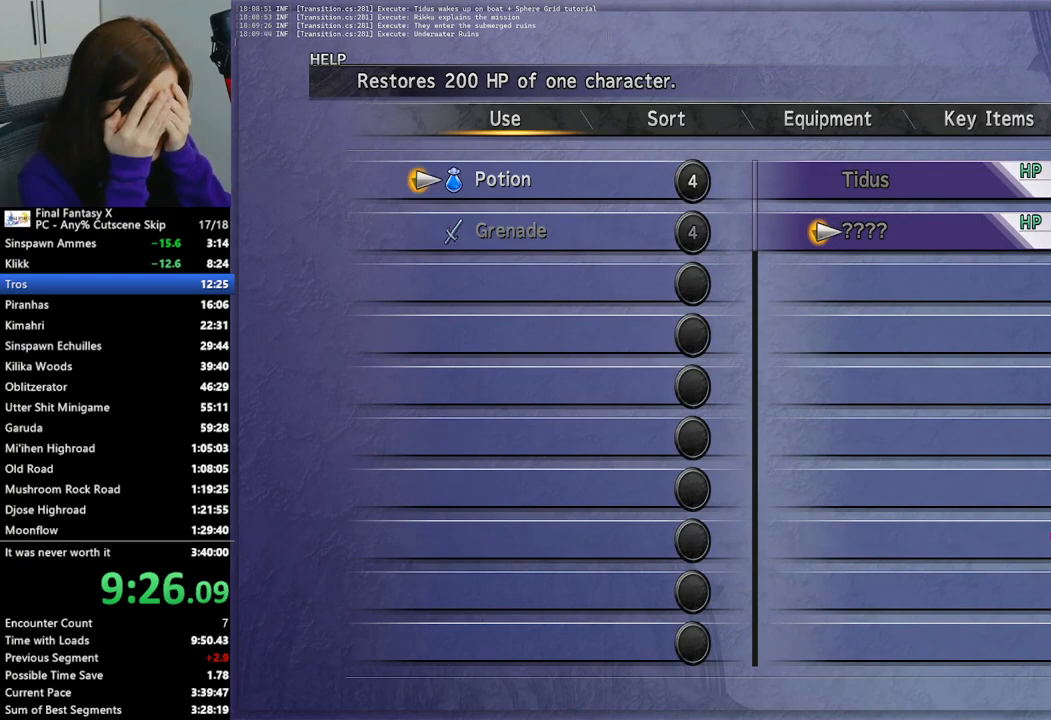
{"buttons": [], "left_stick": "center", "right_stick": "center", "events": [[100, "CROSS", "up"], [267, "CIRCLE", "down"], [367, "CIRCLE", "up"], [433, "CIRCLE", "down"], [500, "CIRCLE", "up"]]}
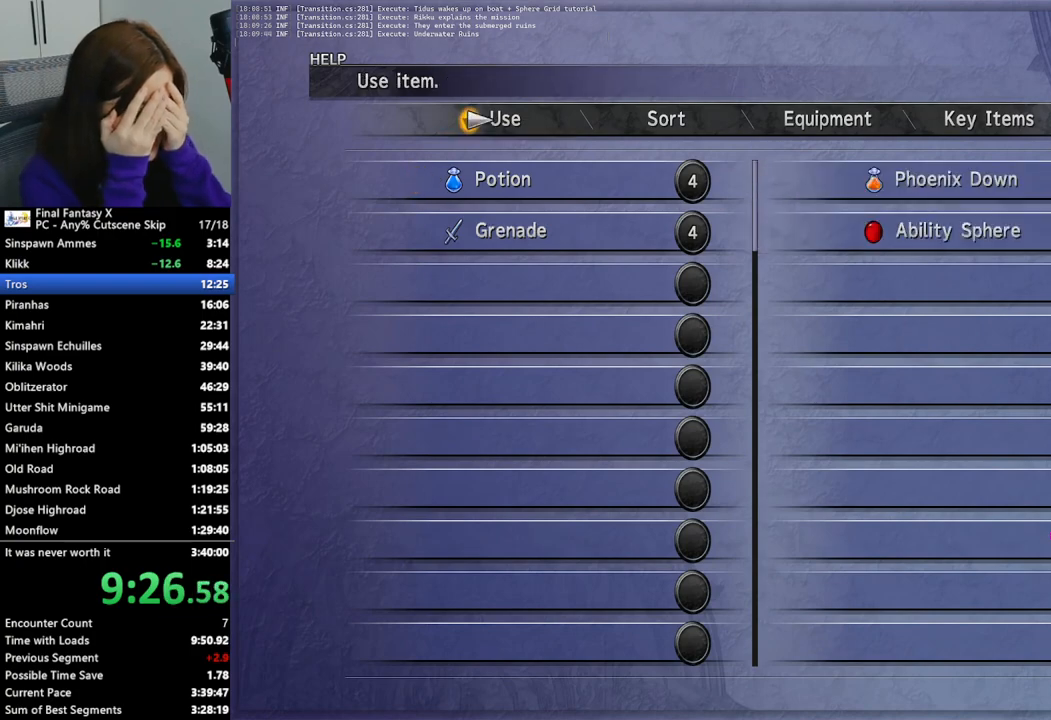
{"buttons": [], "left_stick": "up-right", "right_stick": "center", "events": [[67, "CIRCLE", "down"], [167, "CIRCLE", "up"], [200, "left_stick", "up"], [233, "CIRCLE", "down"], [300, "left_stick", "up-right"], [333, "CIRCLE", "up"]]}
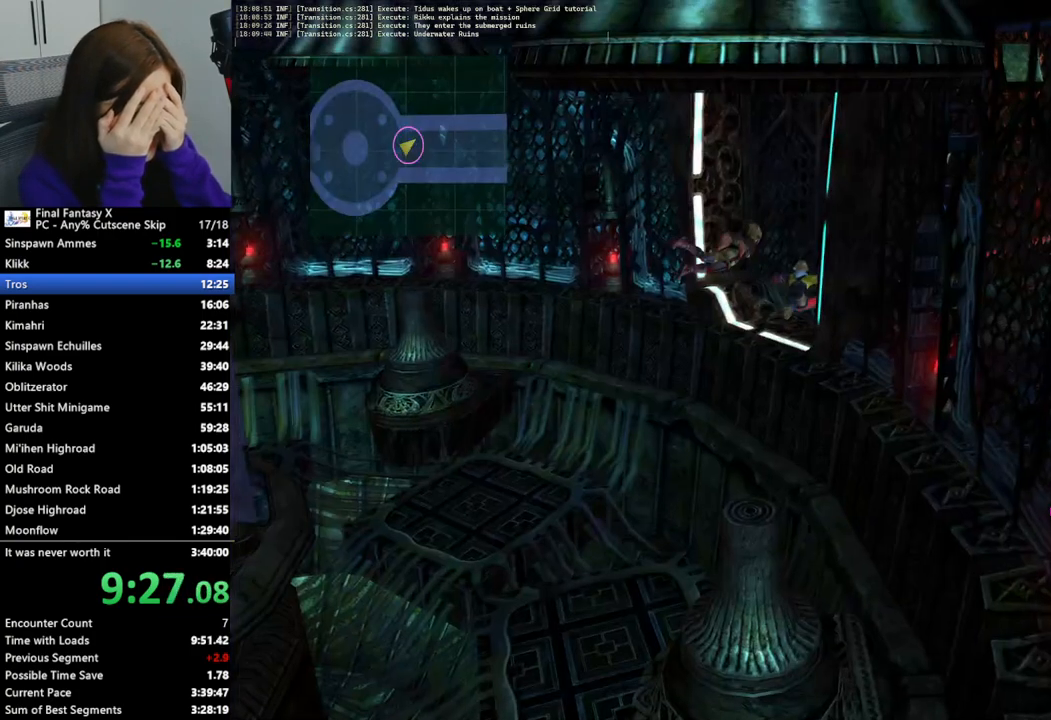
{"buttons": [], "left_stick": "up-right", "right_stick": "center", "events": []}
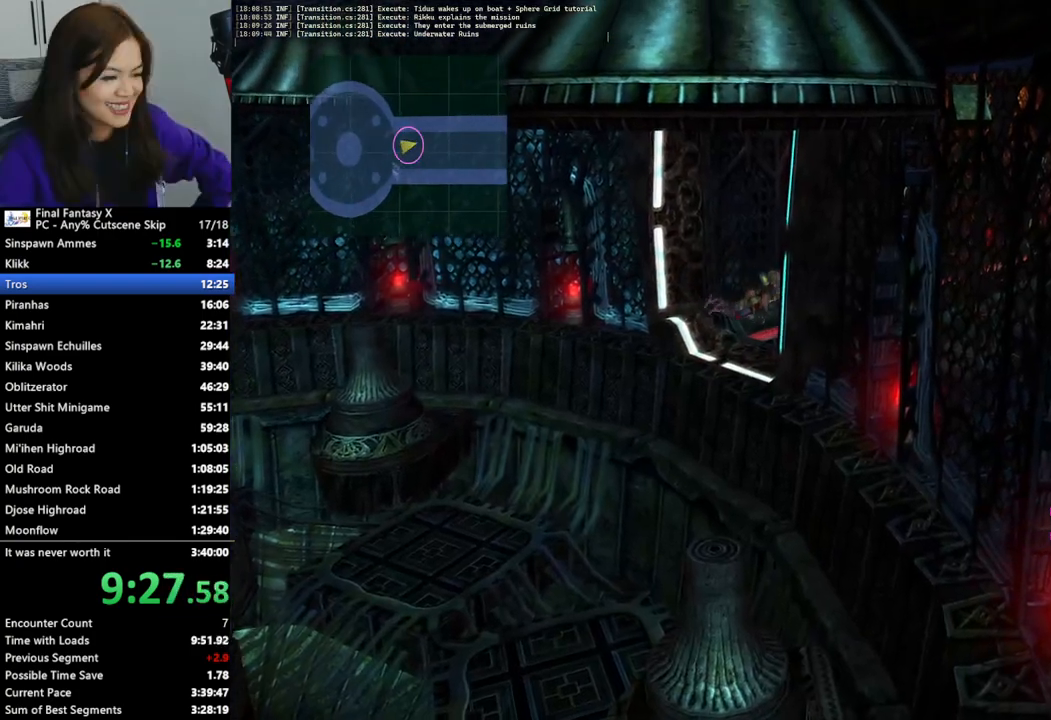
{"buttons": [], "left_stick": "up-right", "right_stick": "center", "events": []}
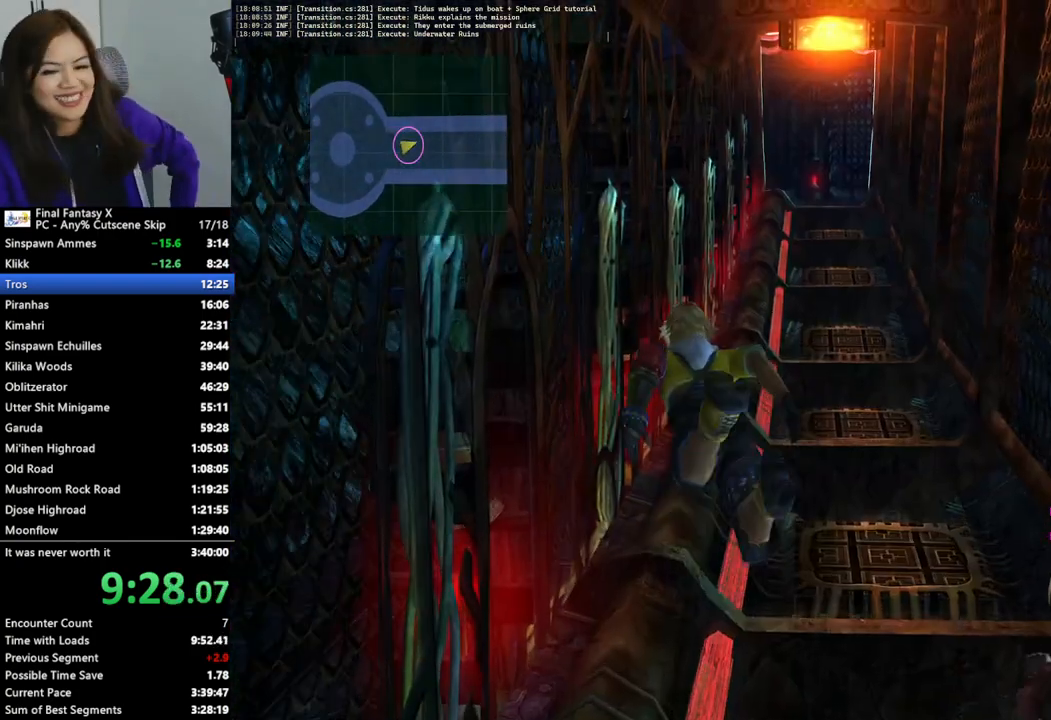
{"buttons": [], "left_stick": "up-right", "right_stick": "center", "events": [[200, "left_stick", "right"], [400, "left_stick", "up-right"]]}
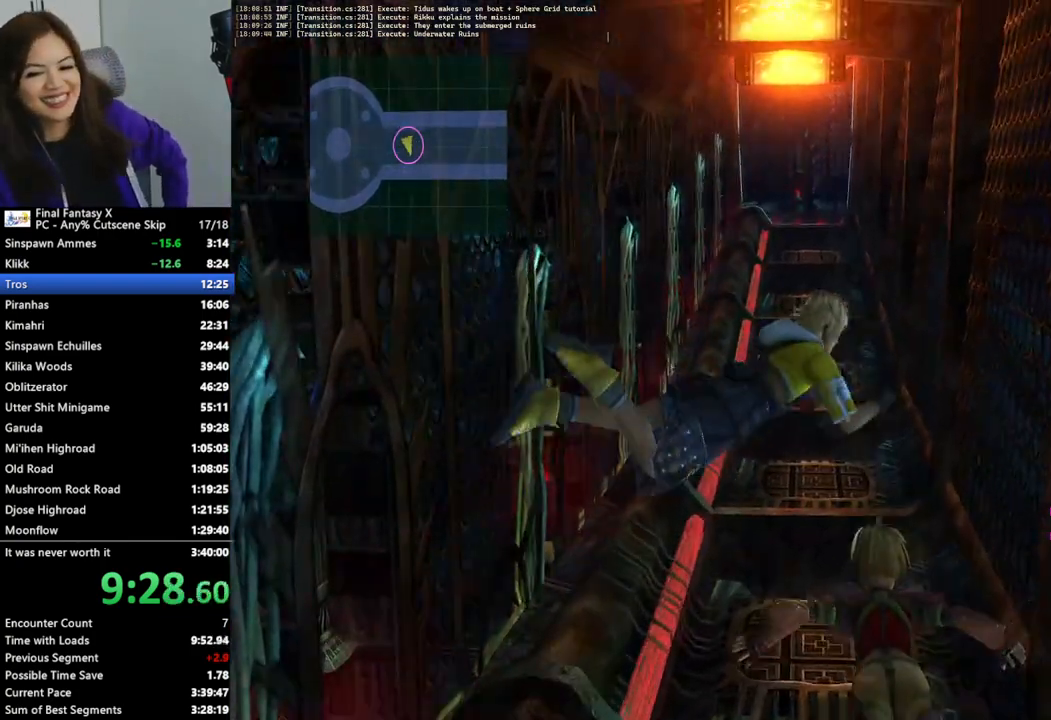
{"buttons": [], "left_stick": "up-right", "right_stick": "center", "events": []}